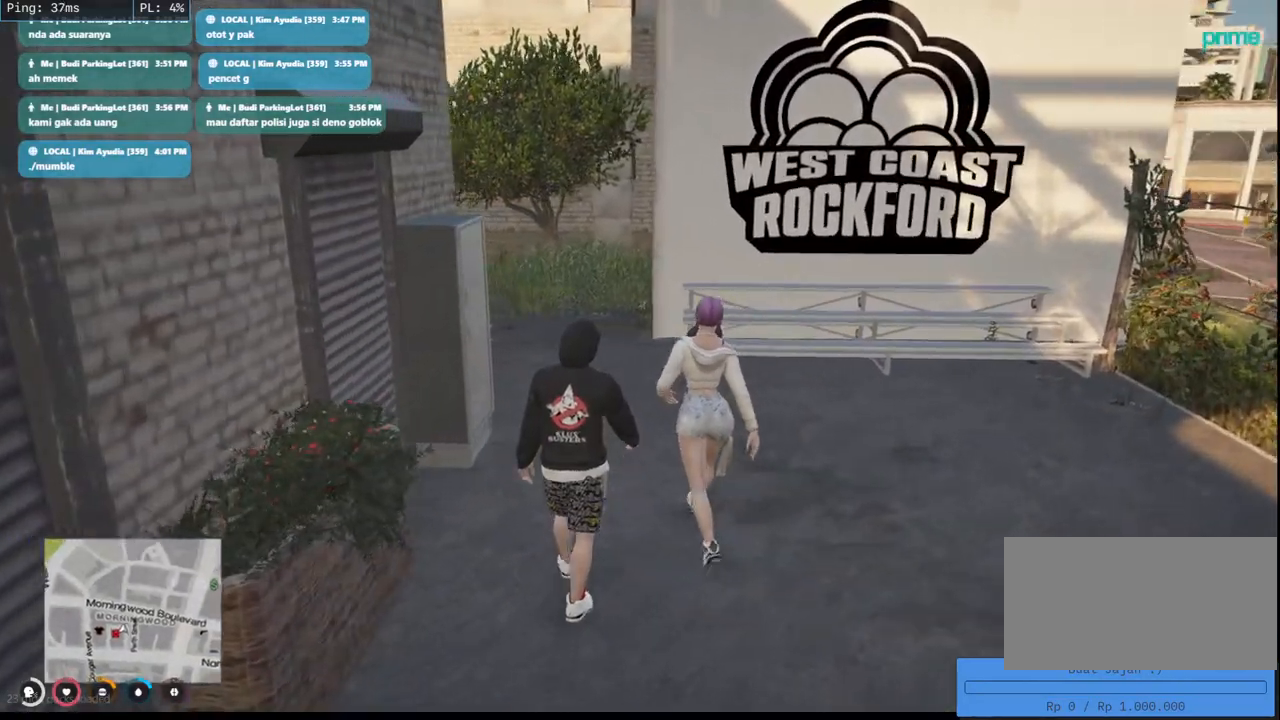
Gameplay with keyboard and mouse; each line is a JSON object with the keys and mouse buttons held at the frame after it. "events" lists presses ("down") and releases ("up") of "a", "ctrl", "d", "e", "q", "s", "shift", "space", "w", "mouse_left", "mouse_wheel", "mouse_right", "mouse_mb4" and "mouse_mb5" between this image and that frame as [ms after this image, input, new state], when the widget could be followed in between. "mouse_left", "mouse_wheel", "mouse_right", "mouse_mb4", "mouse_mb5" = the "left", "wheel", "right", "mb4", "mb5" buttons of the "mouse" list. No other keys are recorded. "wheel" means that the mouse wheel is clicked or scrolled. Mouse movement is not recorded.
{"keys": ["w"], "mouse": [], "events": []}
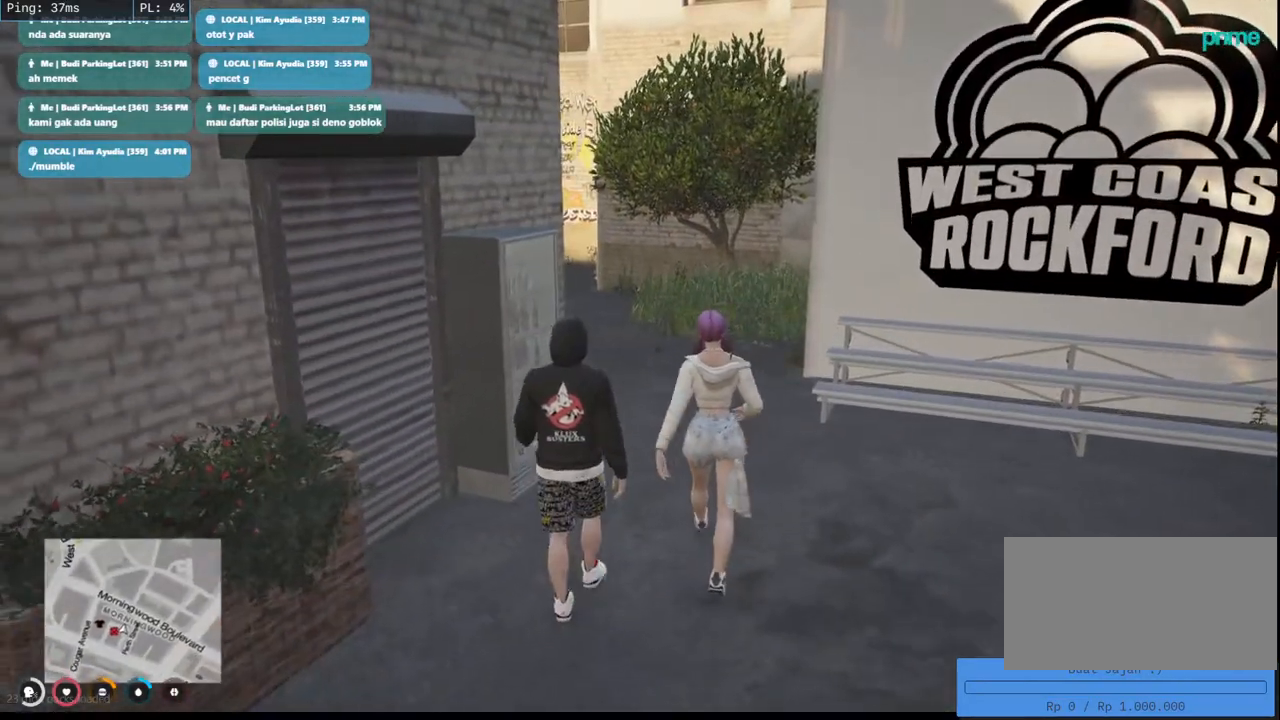
{"keys": ["w"], "mouse": [], "events": []}
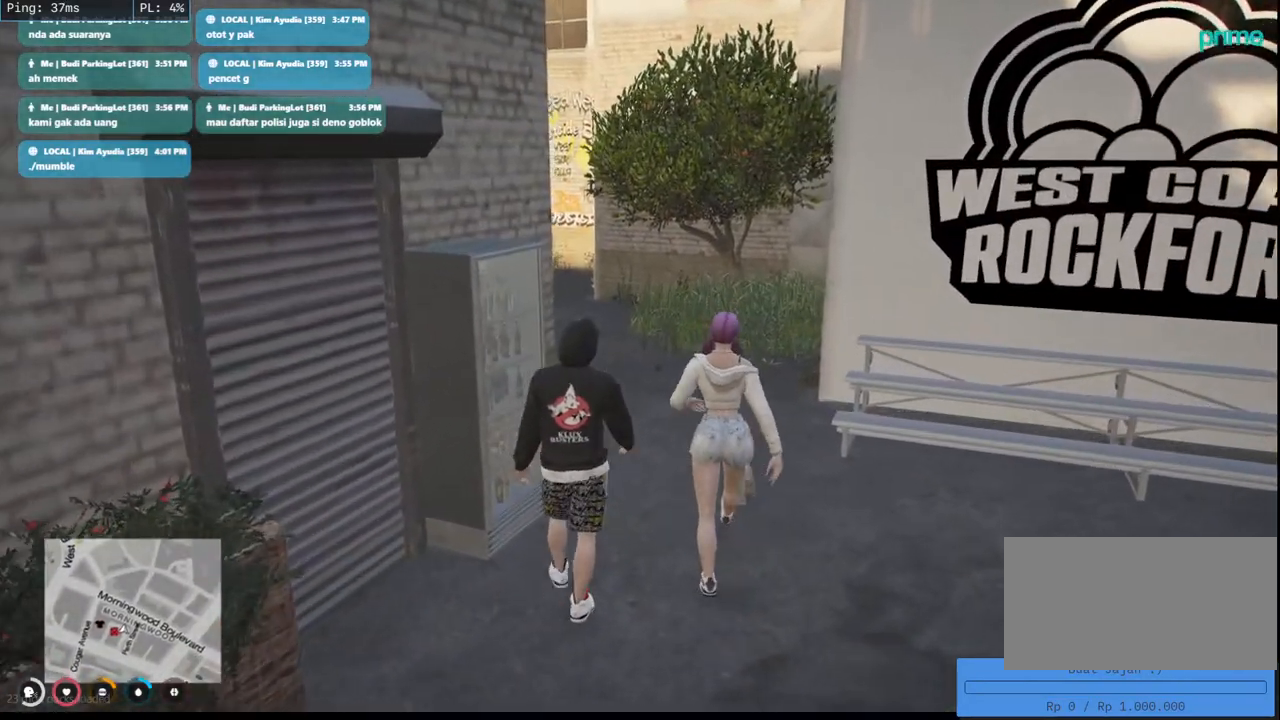
{"keys": ["w"], "mouse": [], "events": []}
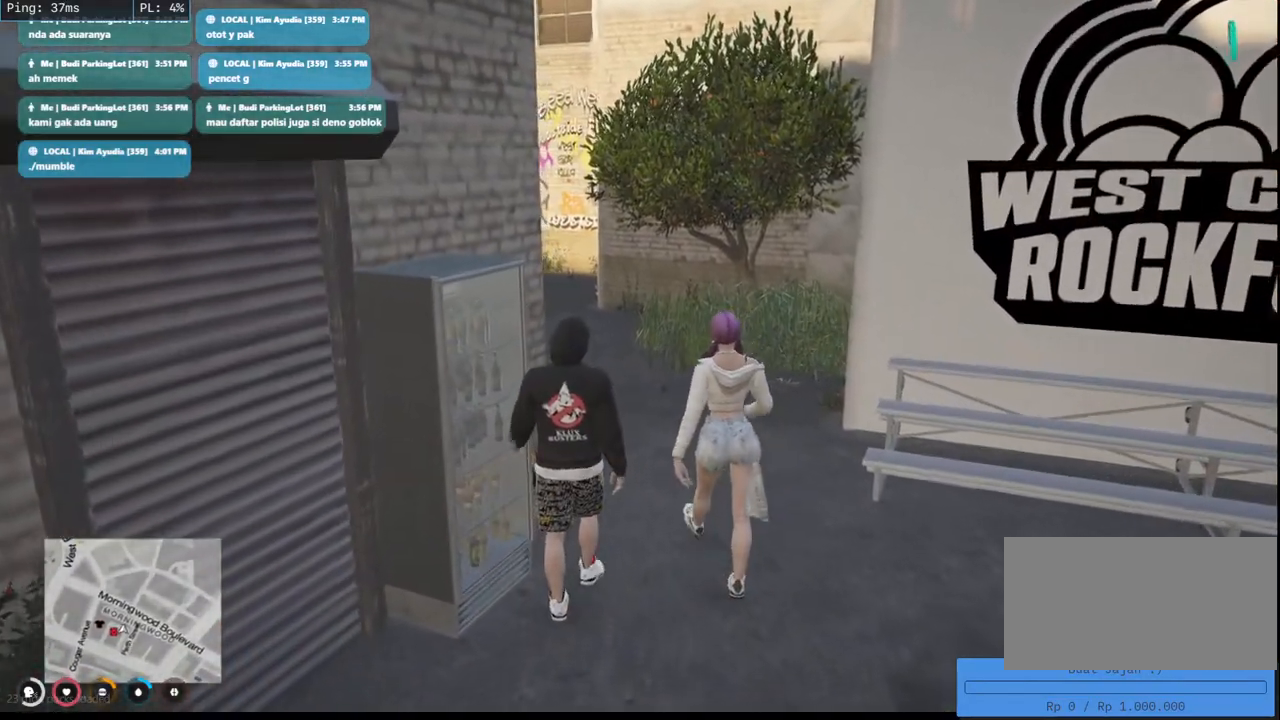
{"keys": ["w"], "mouse": [], "events": []}
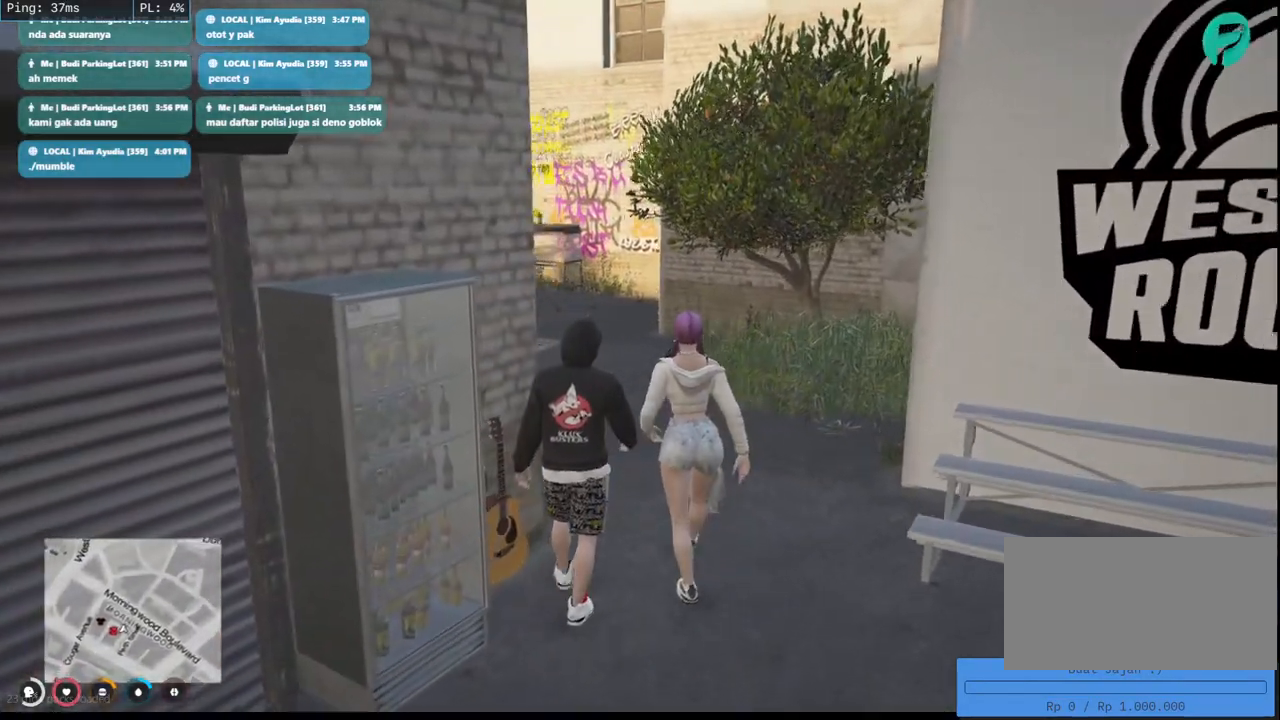
{"keys": ["d", "w"], "mouse": [], "events": [[333, "d", "down"]]}
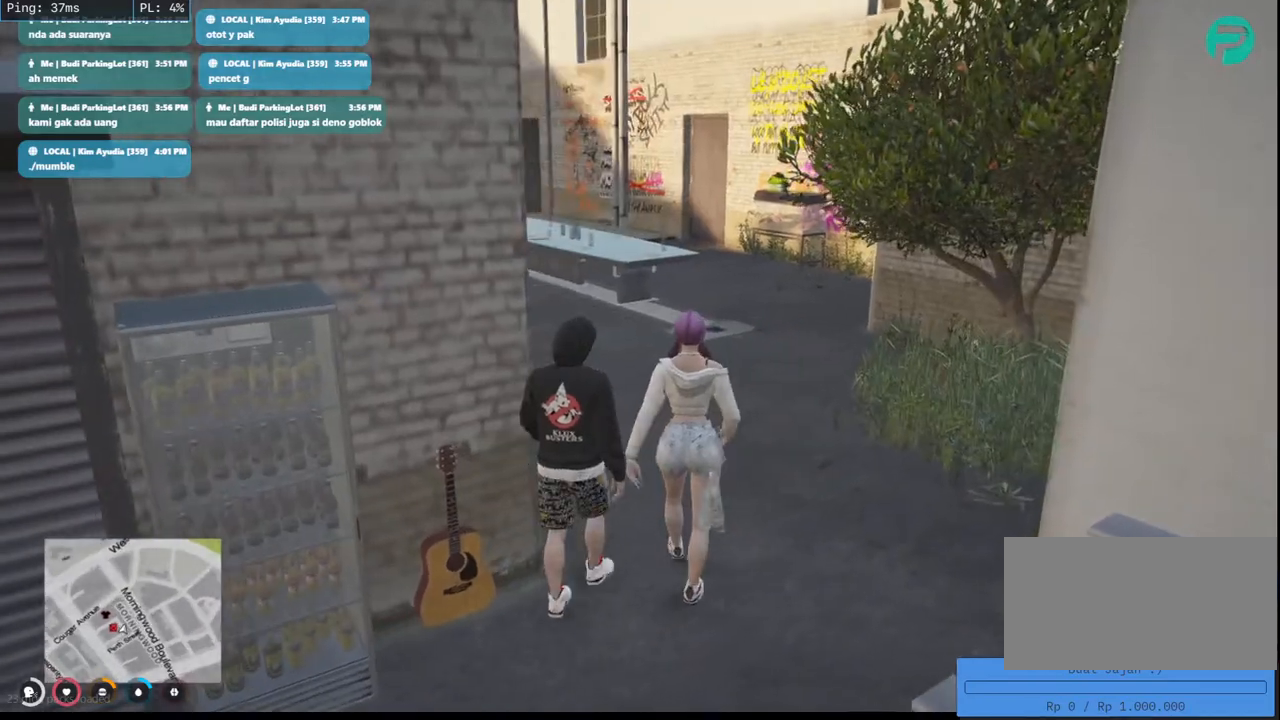
{"keys": ["w"], "mouse": [], "events": [[150, "d", "up"]]}
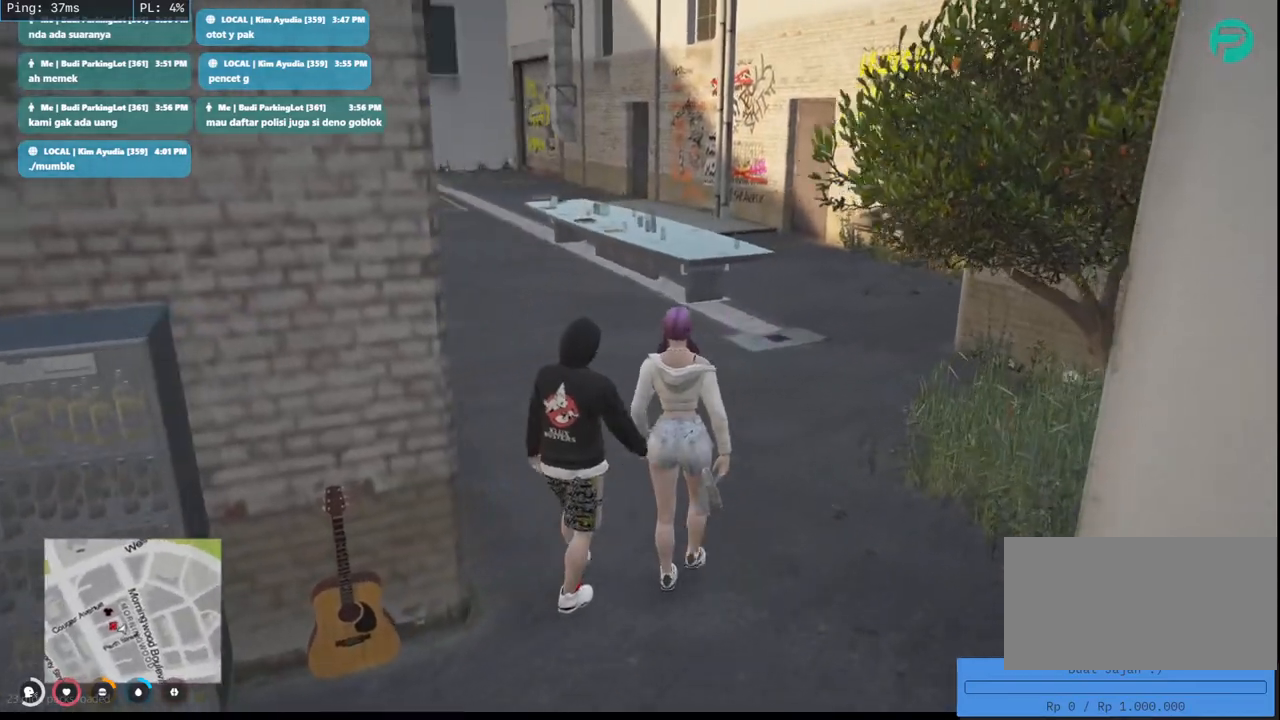
{"keys": ["d", "w"], "mouse": [], "events": [[483, "d", "down"]]}
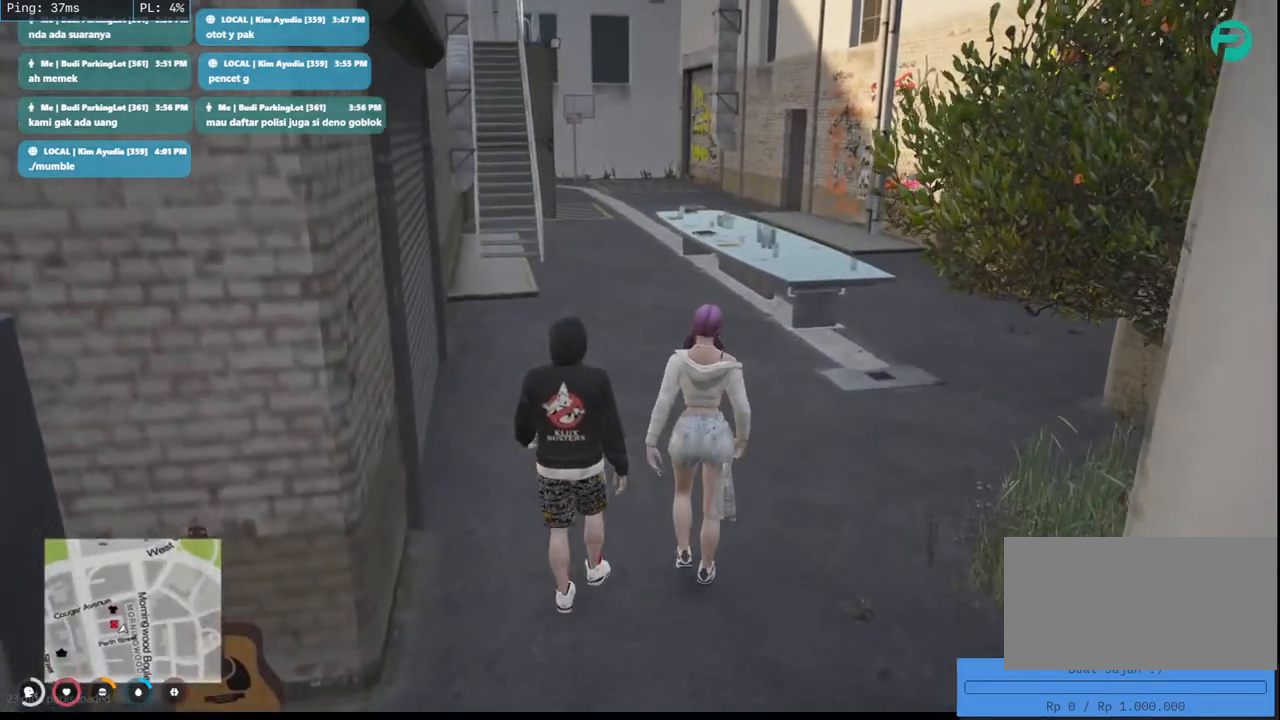
{"keys": ["w"], "mouse": [], "events": [[133, "d", "up"]]}
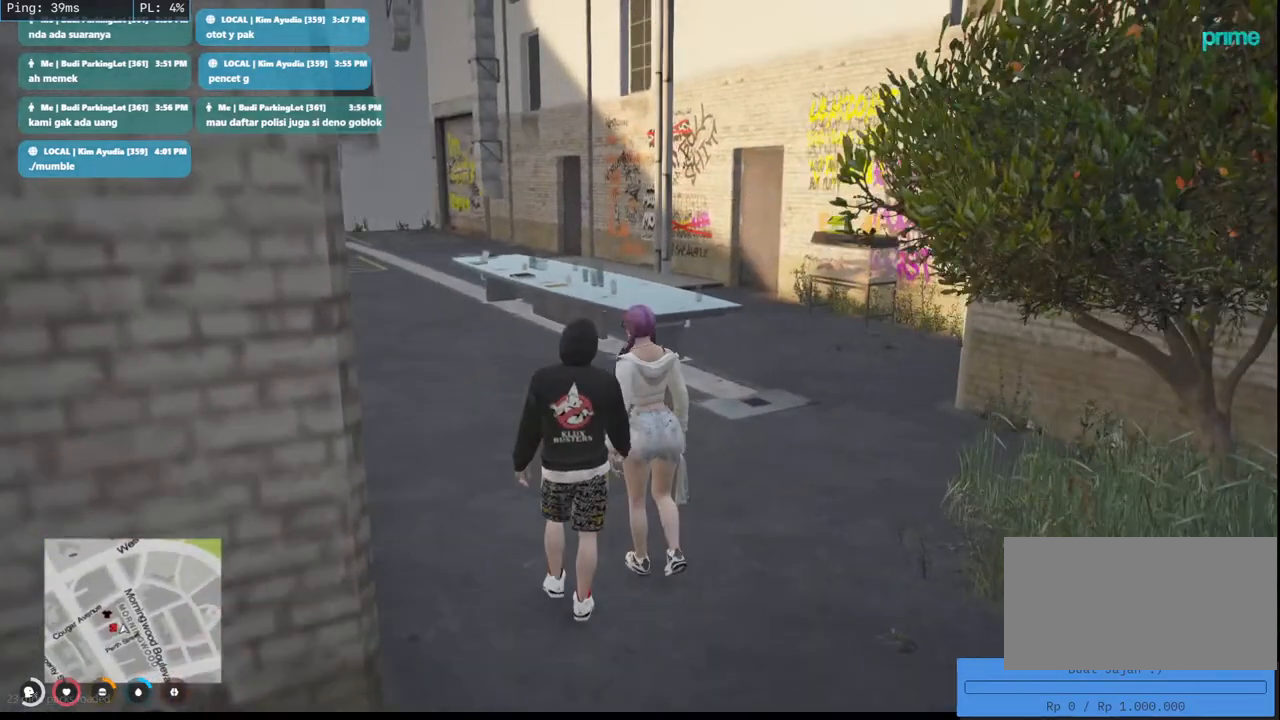
{"keys": ["d", "w"], "mouse": [], "events": [[367, "d", "down"]]}
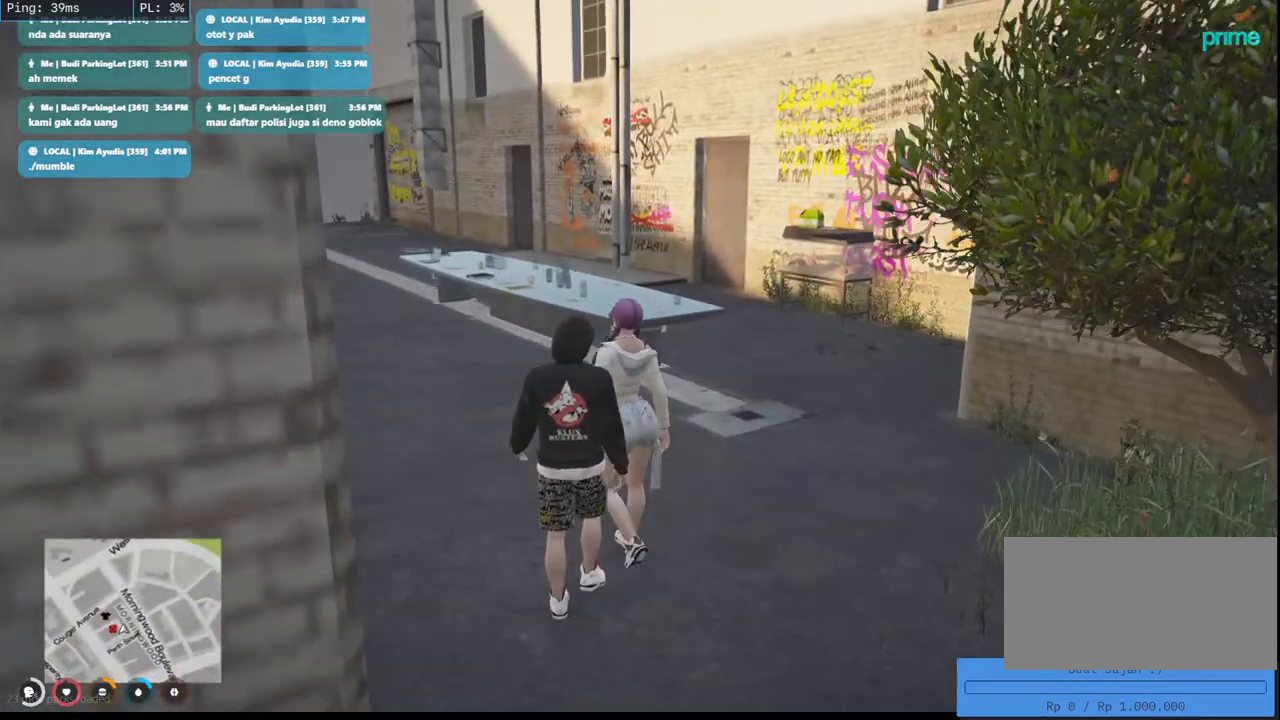
{"keys": ["w"], "mouse": [], "events": [[500, "d", "up"]]}
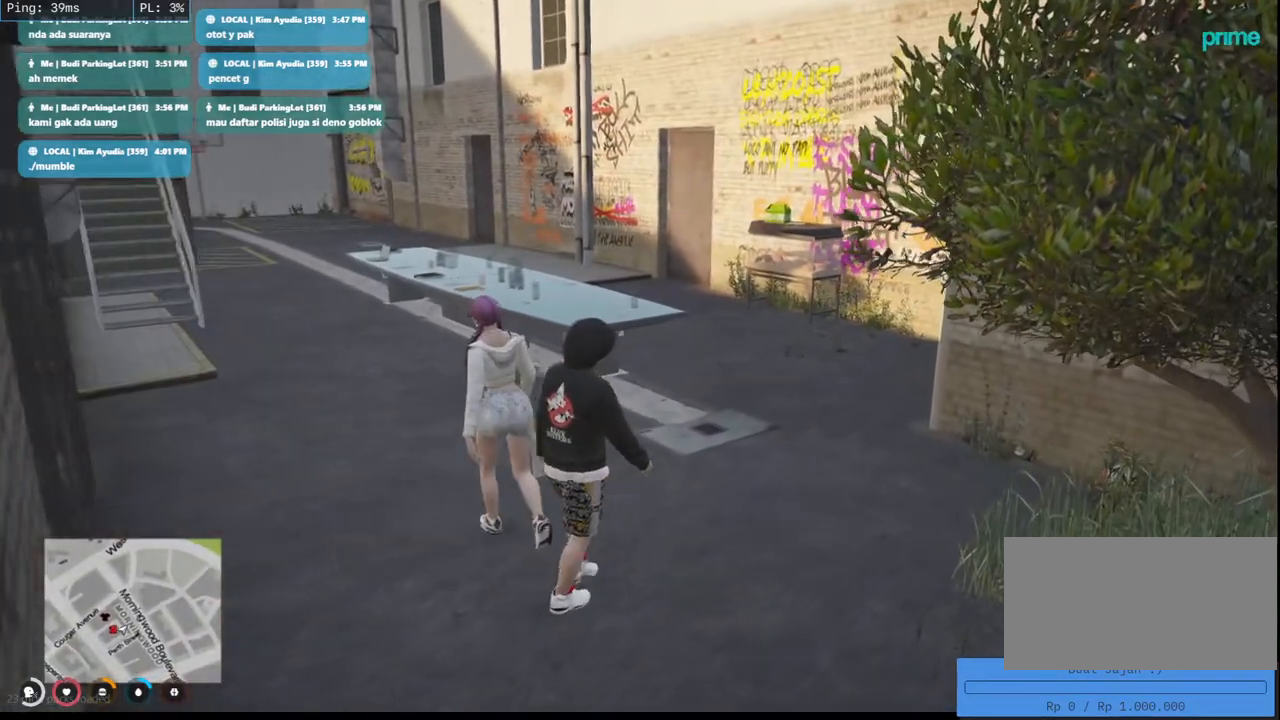
{"keys": ["w"], "mouse": ["mb4"], "events": [[50, "mouse_mb4", "down"]]}
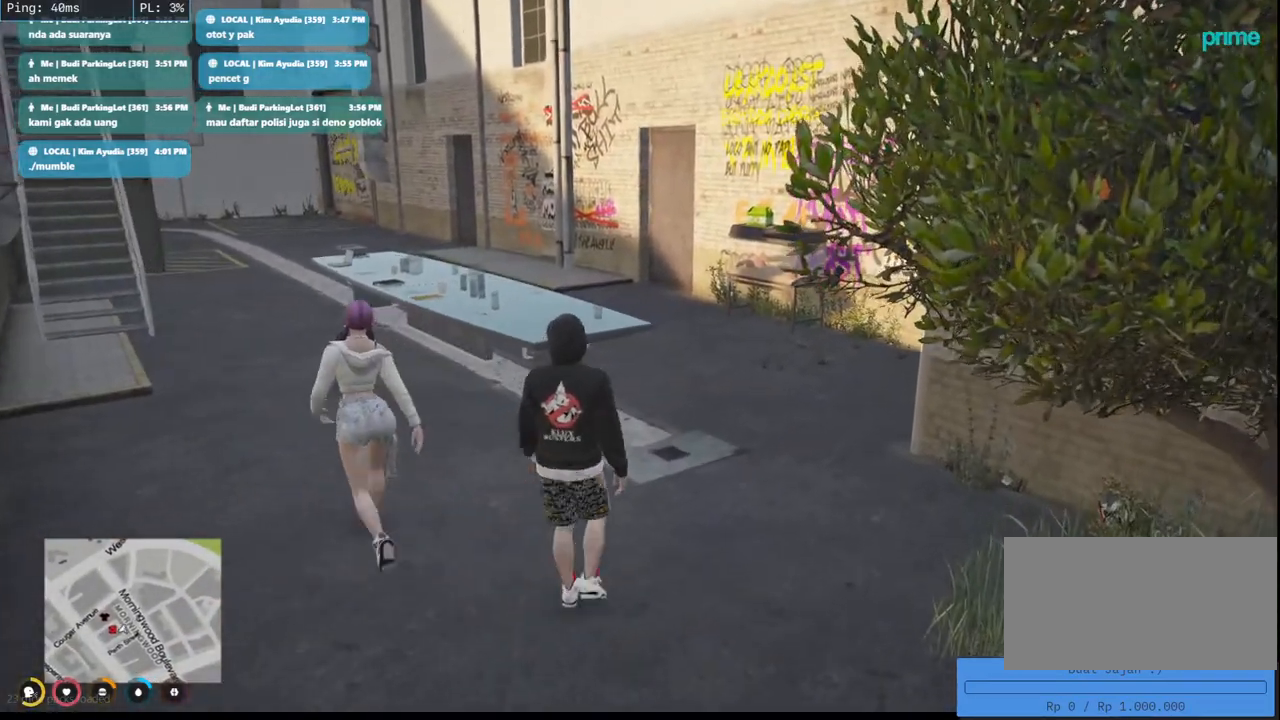
{"keys": ["w"], "mouse": ["mb4"], "events": []}
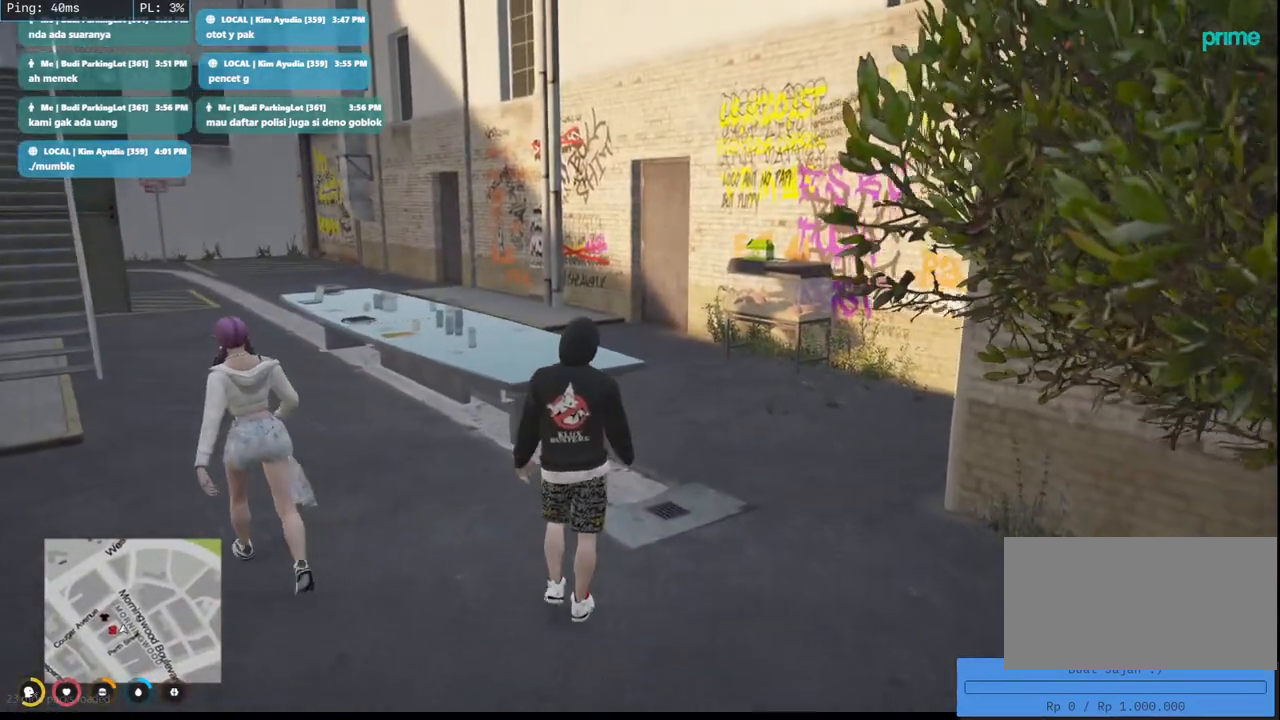
{"keys": ["a", "w"], "mouse": ["mb4"], "events": [[83, "a", "down"]]}
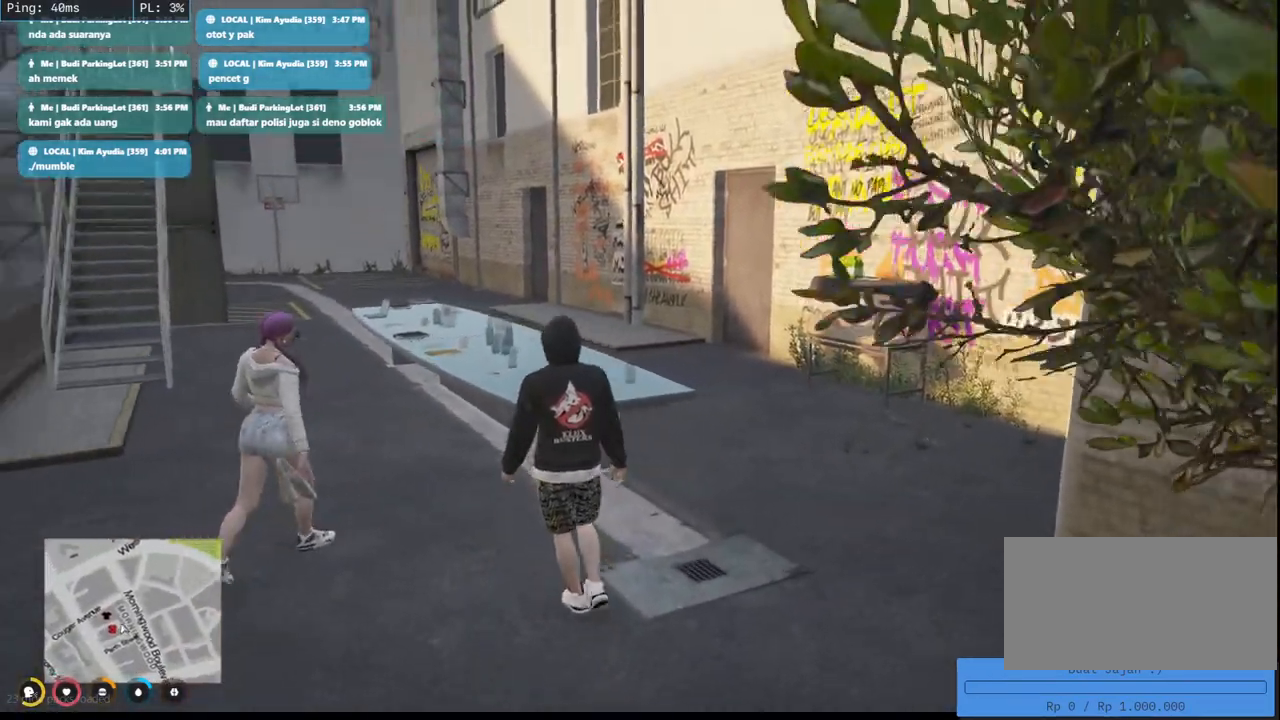
{"keys": ["w"], "mouse": ["mb4"], "events": [[283, "a", "up"]]}
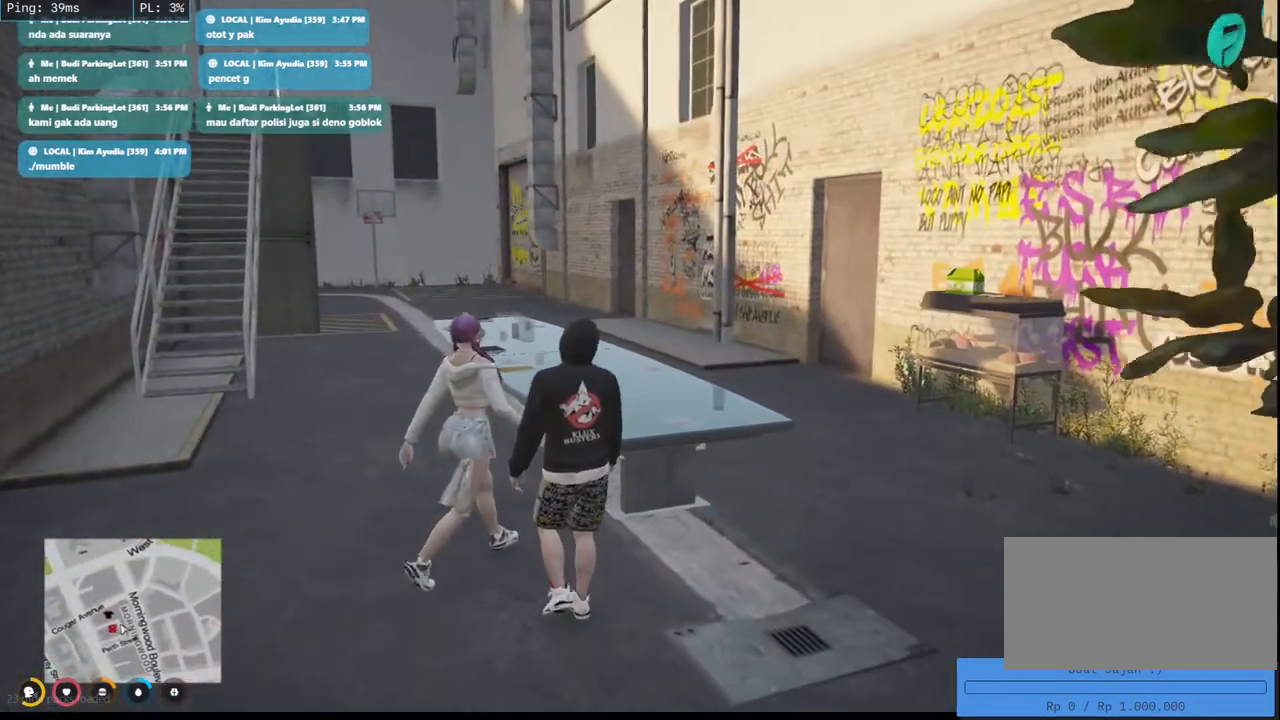
{"keys": ["s"], "mouse": ["mb4"], "events": [[67, "w", "up"], [450, "s", "down"]]}
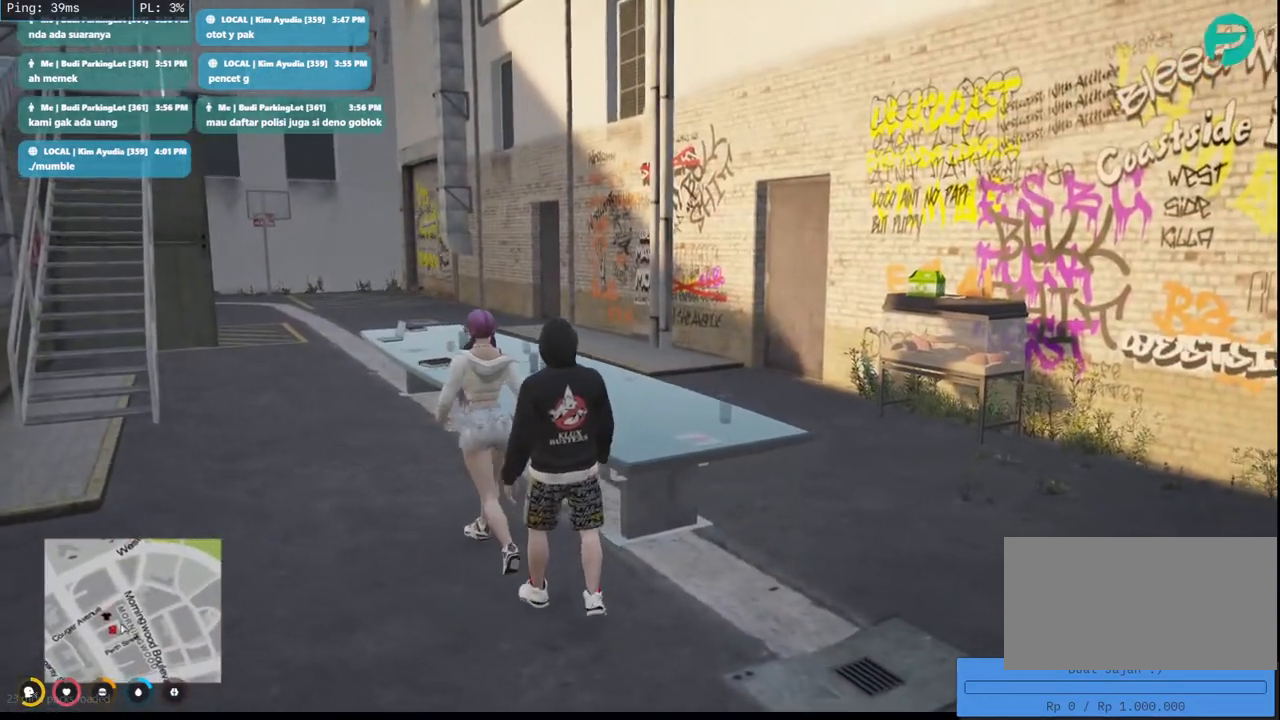
{"keys": ["a"], "mouse": [], "events": [[117, "a", "down"], [350, "s", "up"], [467, "mouse_mb4", "up"]]}
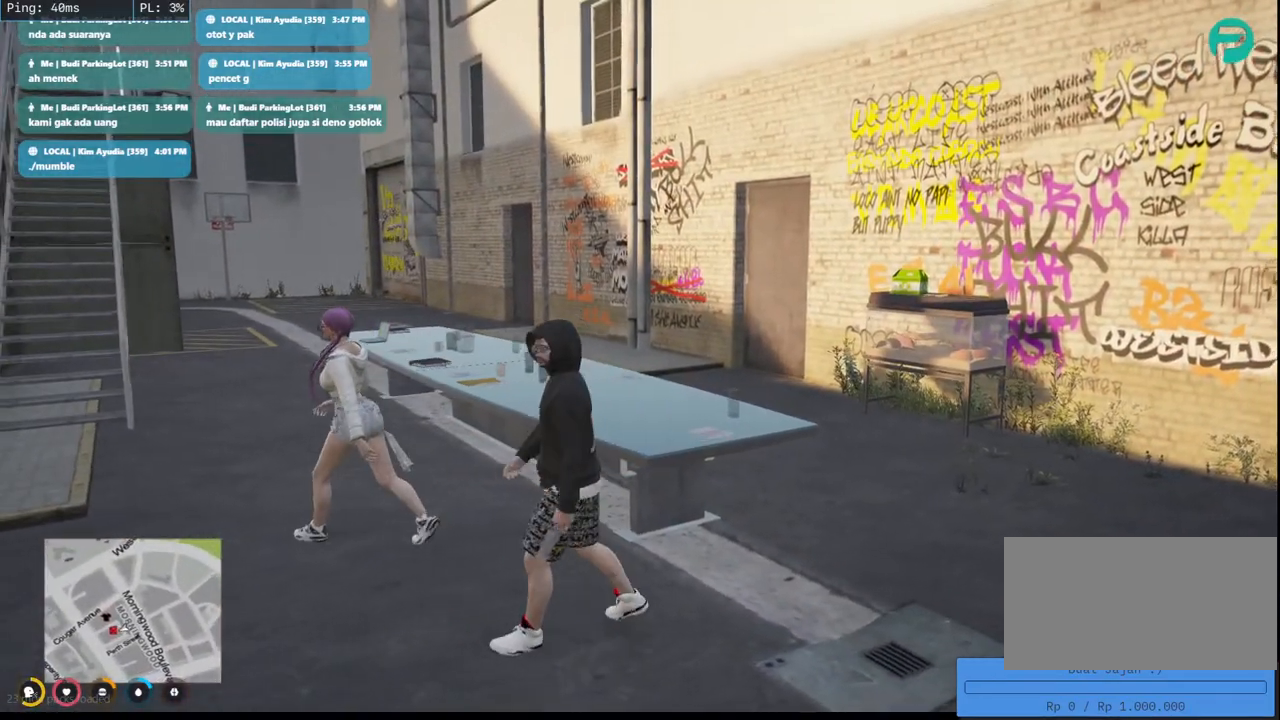
{"keys": ["a"], "mouse": [], "events": []}
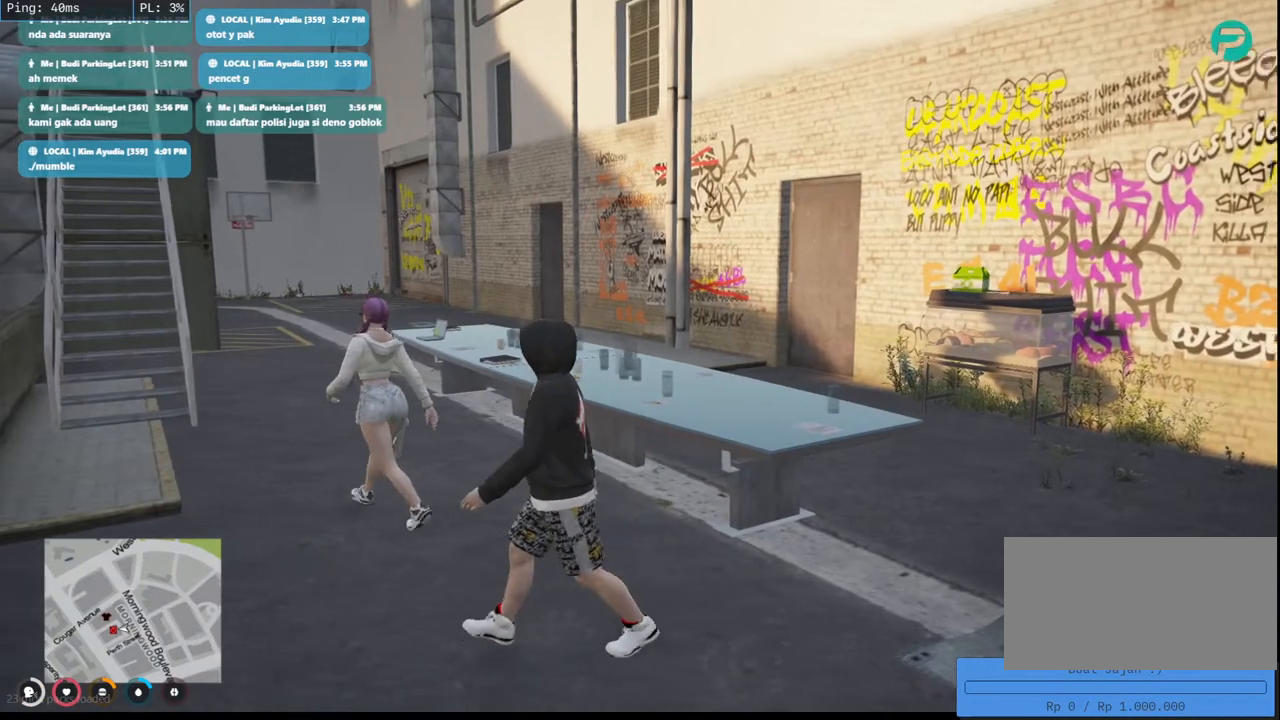
{"keys": ["a"], "mouse": [], "events": [[400, "a", "up"], [500, "a", "down"]]}
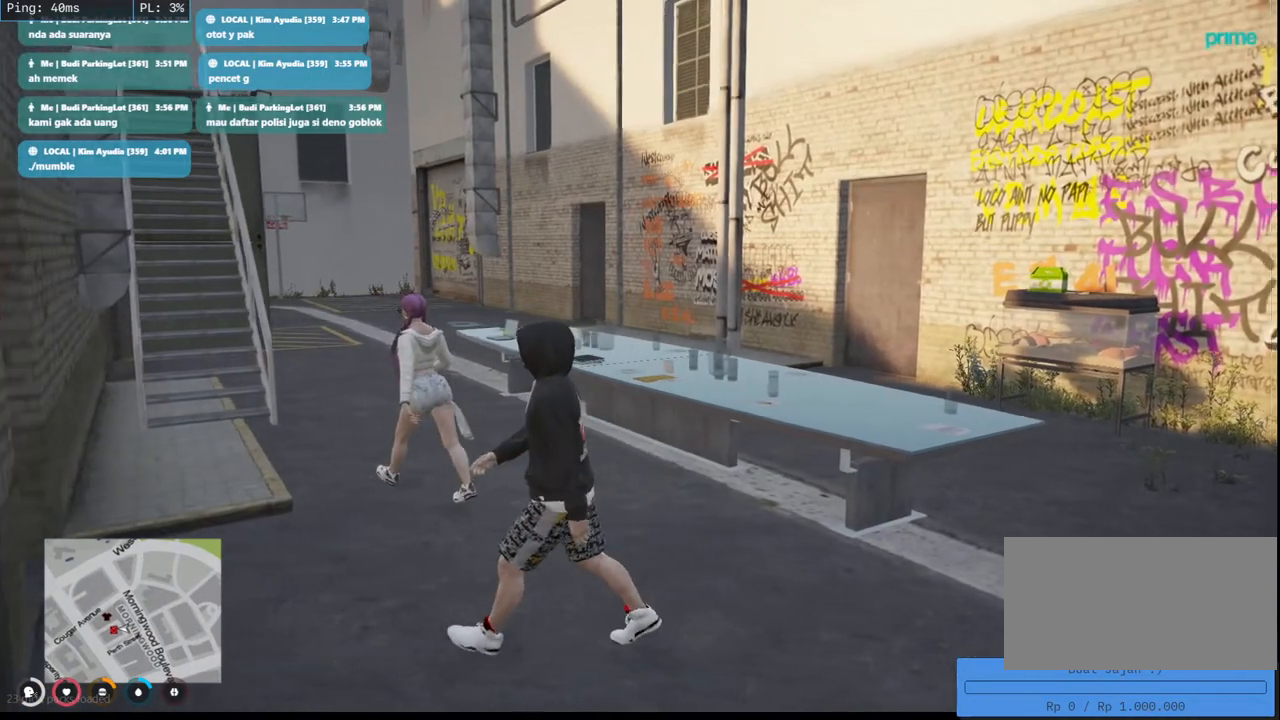
{"keys": ["w"], "mouse": [], "events": [[50, "w", "down"], [233, "a", "up"]]}
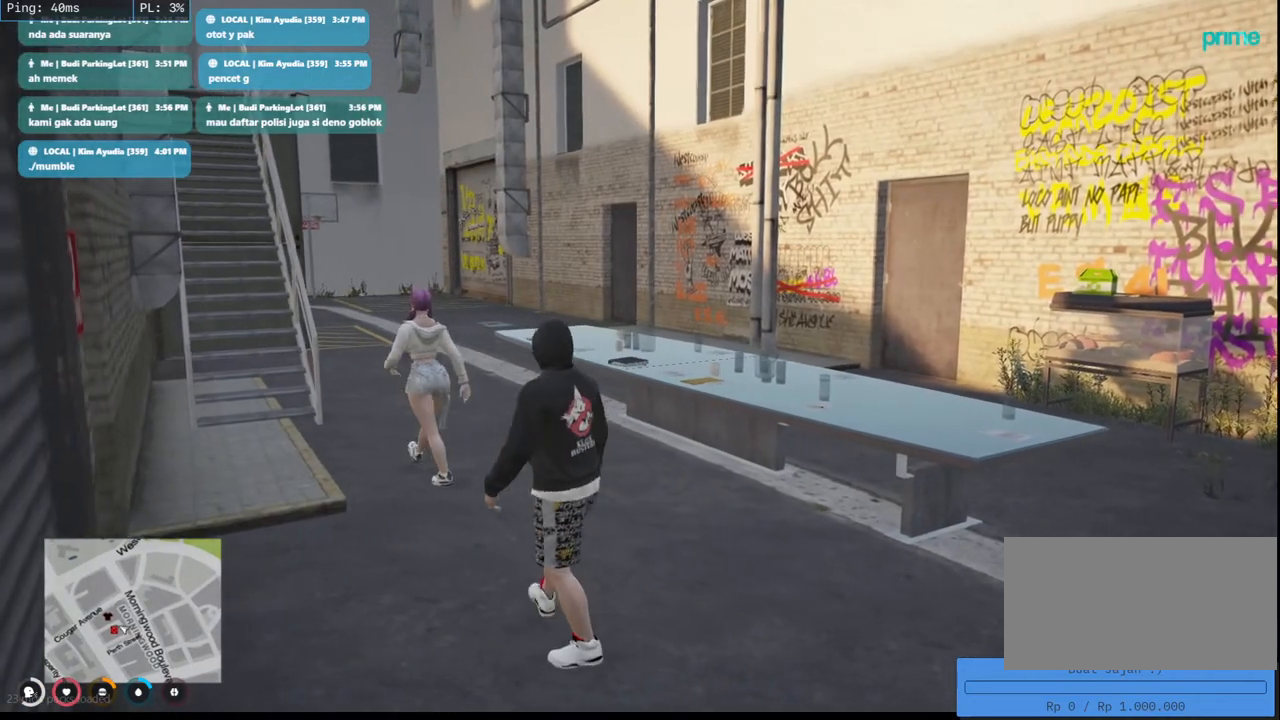
{"keys": ["w"], "mouse": [], "events": []}
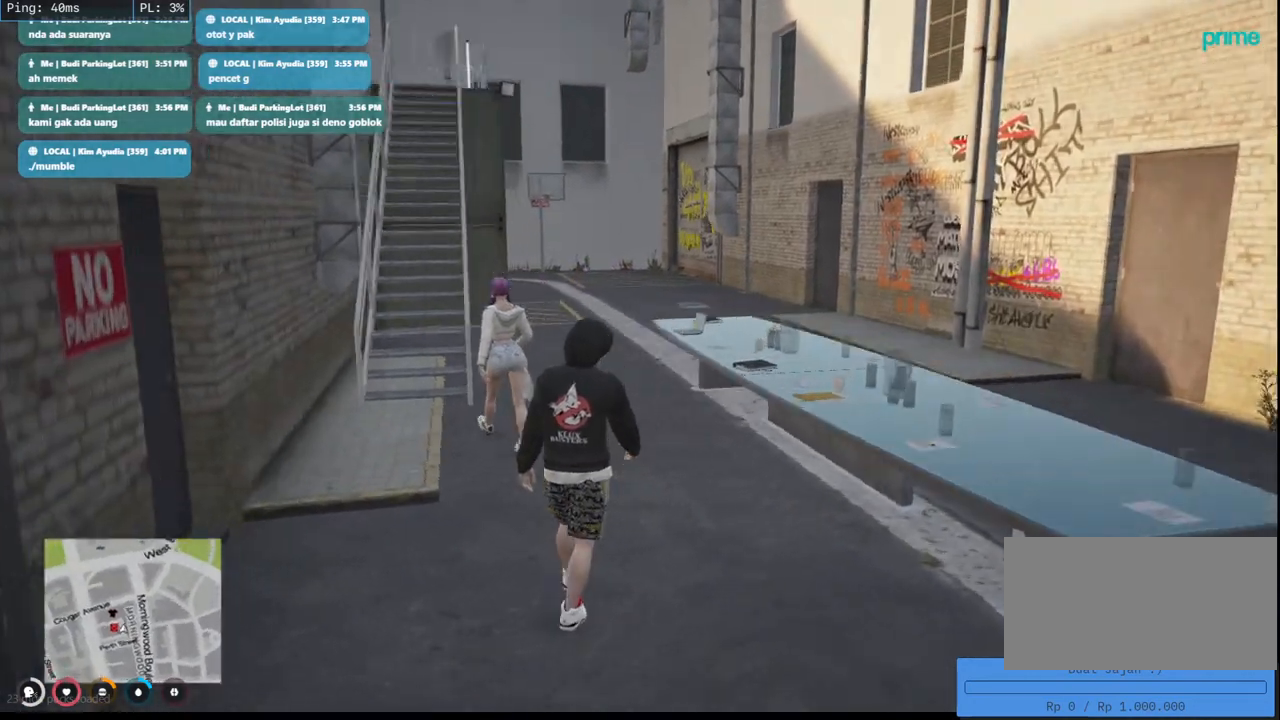
{"keys": ["w"], "mouse": [], "events": []}
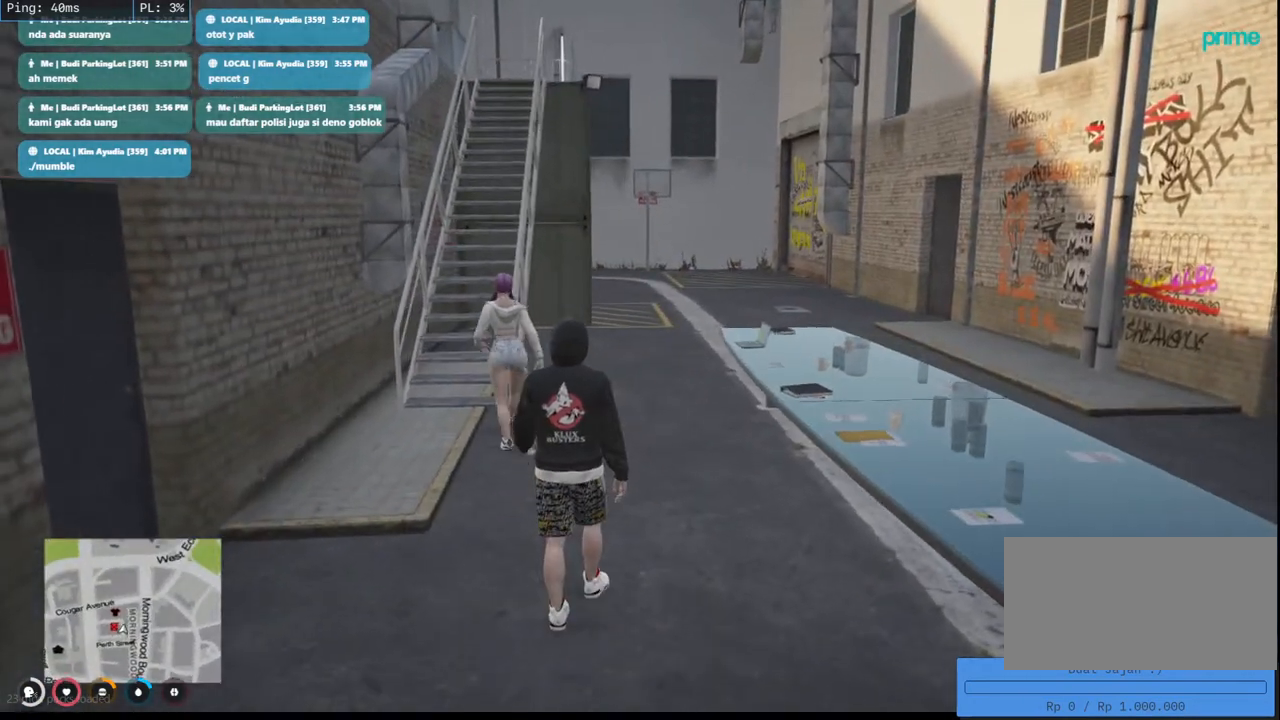
{"keys": ["w"], "mouse": [], "events": [[200, "a", "down"], [367, "a", "up"]]}
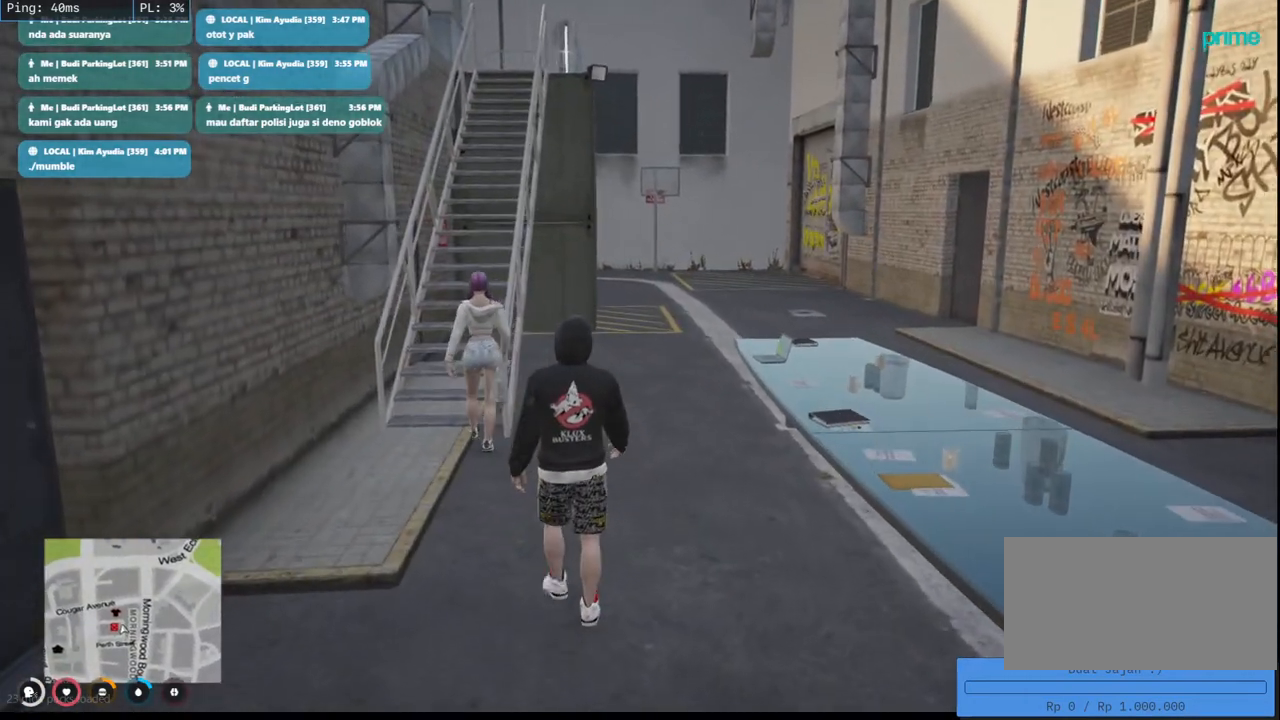
{"keys": [], "mouse": [], "events": [[83, "a", "down"], [233, "a", "up"], [367, "w", "up"]]}
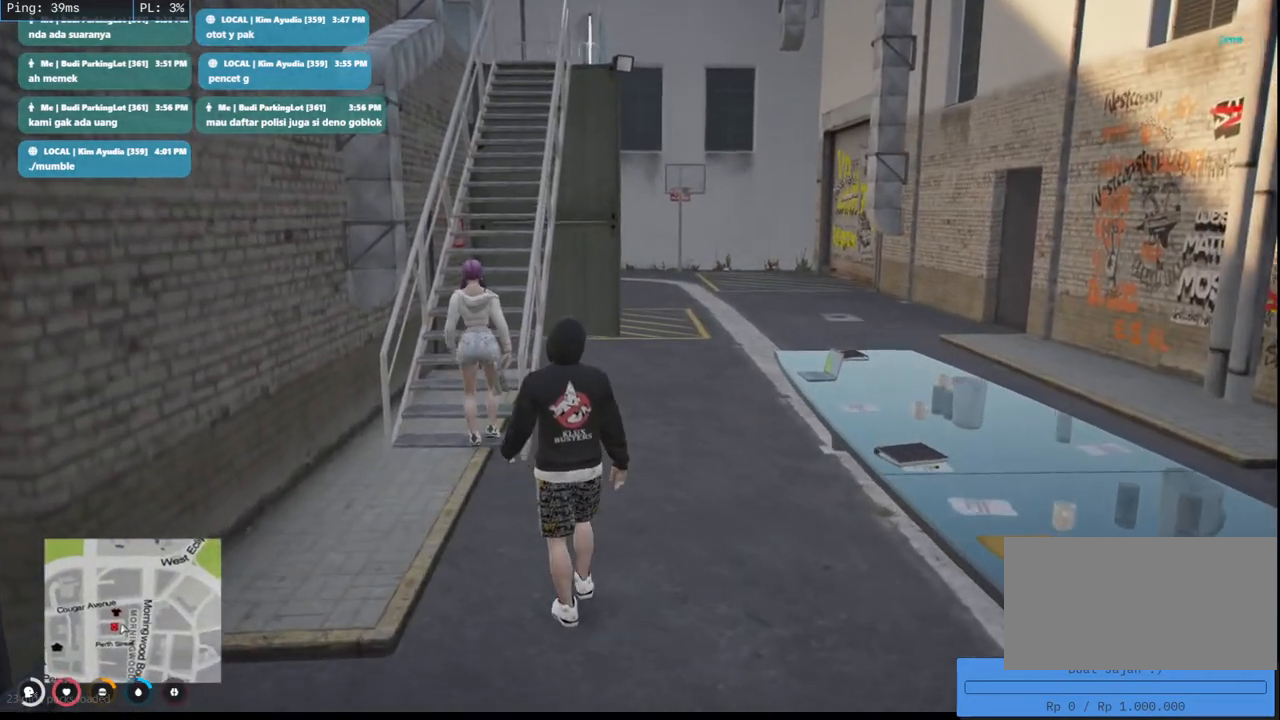
{"keys": [], "mouse": [], "events": [[67, "s", "down"], [483, "s", "up"]]}